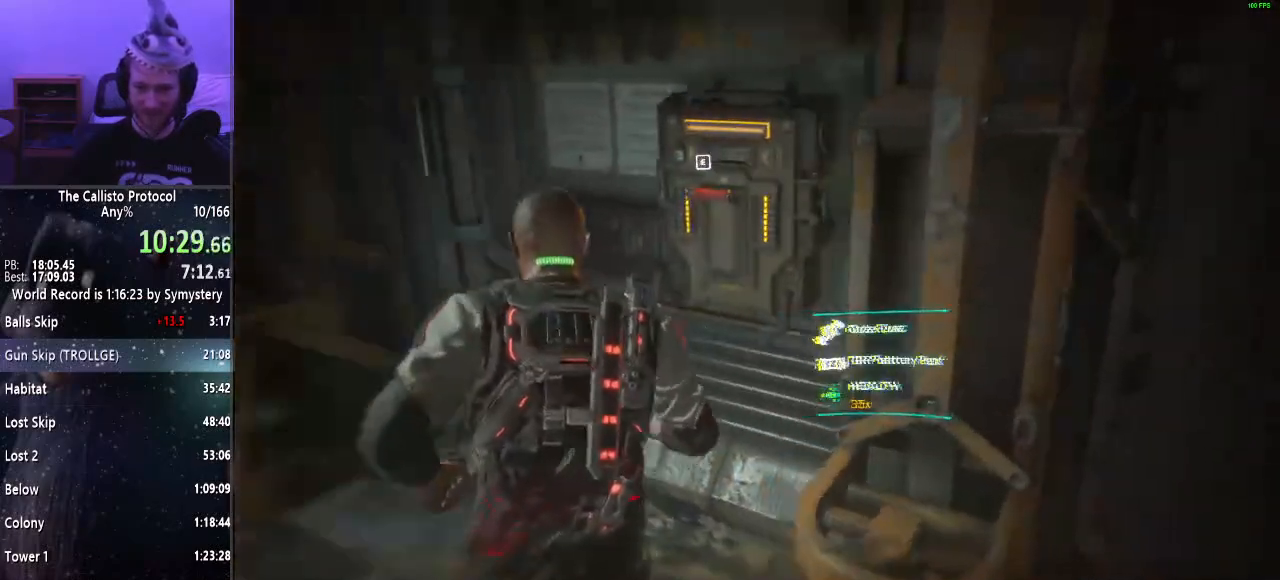
Gameplay with keyboard and mouse; each line is a JSON object with the keys and mouse buttons held at the frame after it. "events" lists presses ("down") and releases ("up") of "a", "alt", "c", "ctrl", "d", "e", "f", "q", "r", "s", "shift", "space", "tab", "v", "w", "x", "z", "mouse_left", "mouse_middle", "mouse_right", "mouse_wheel_up" and "mouse_wheel_down" between this image and that frame as [ms after this image, input, new state], when the widget could be followed in between. "mouse_left", "mouse_middle", "mouse_right", "mouse_wheel_up", "mouse_wheel_down" = the "left", "middle", "right", "wheel_up", "wheel_down" buttons of the "mouse" list. No other keys are recorded. Mouse movement is not recorded.
{"keys": ["e", "shift", "w"], "mouse": [], "events": [[33, "e", "up"], [83, "e", "down"], [183, "e", "up"], [233, "e", "down"], [333, "e", "up"], [367, "e", "down"], [467, "e", "up"], [500, "e", "down"]]}
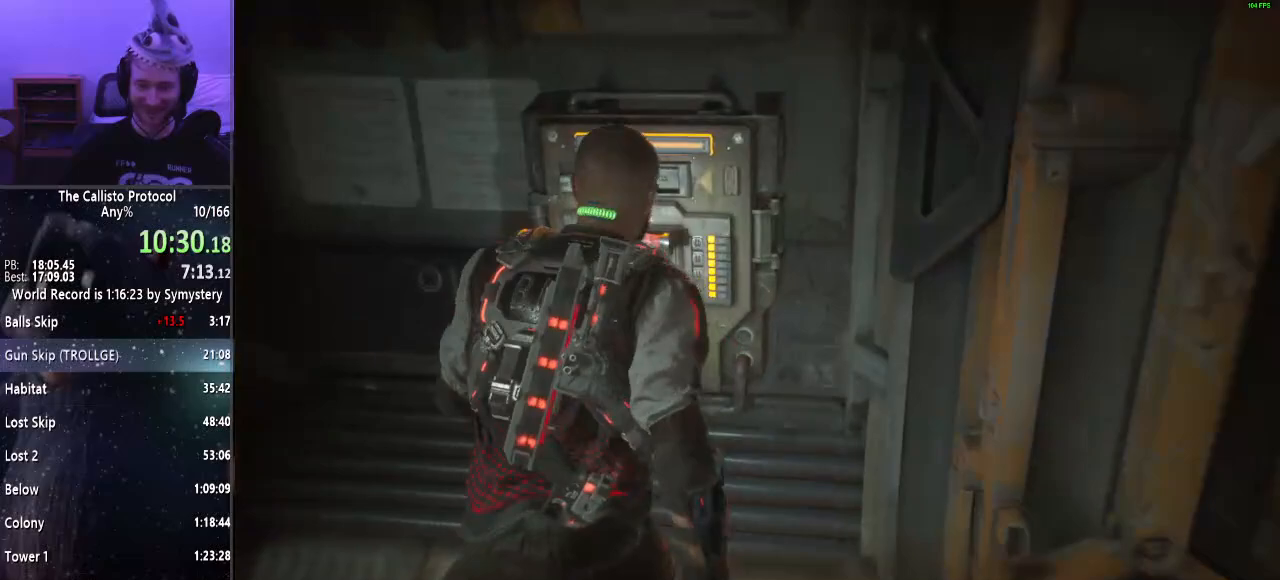
{"keys": ["a", "shift"], "mouse": [], "events": [[100, "e", "up"], [250, "w", "up"], [333, "shift", "up"], [433, "shift", "down"], [483, "a", "down"]]}
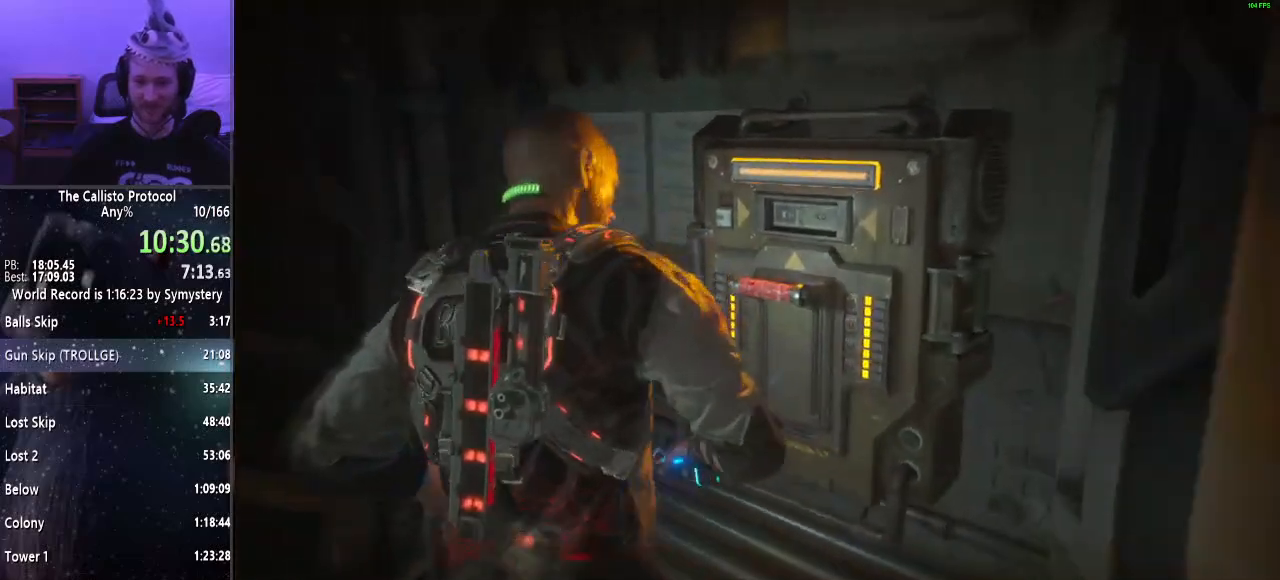
{"keys": ["a", "shift"], "mouse": [], "events": []}
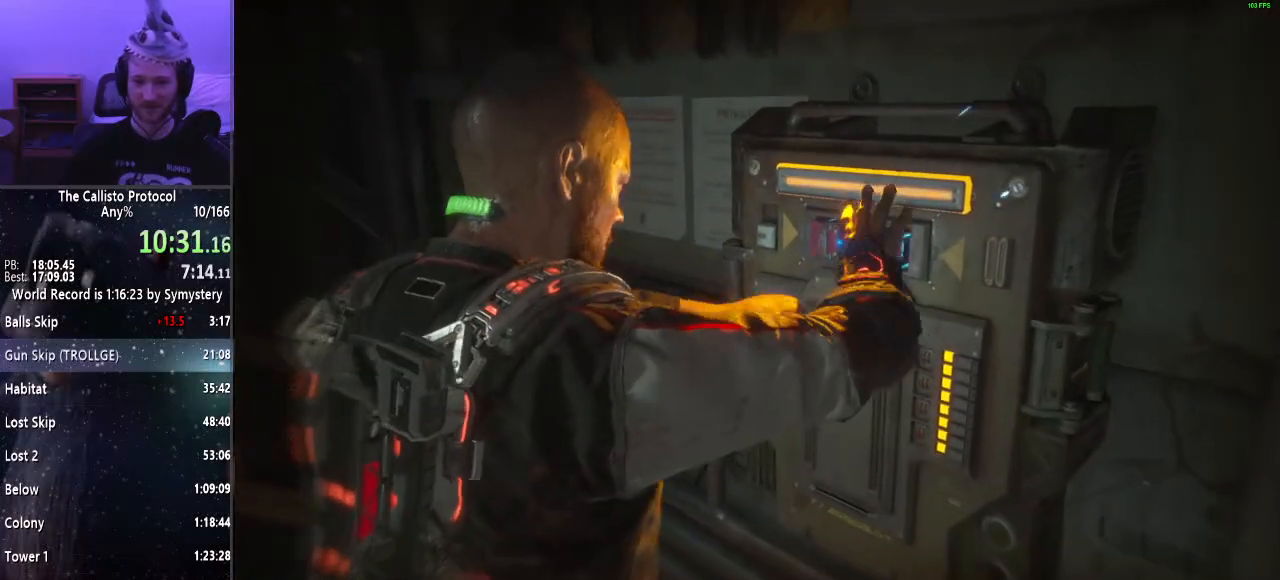
{"keys": ["a", "shift", "w"], "mouse": [], "events": [[500, "w", "down"]]}
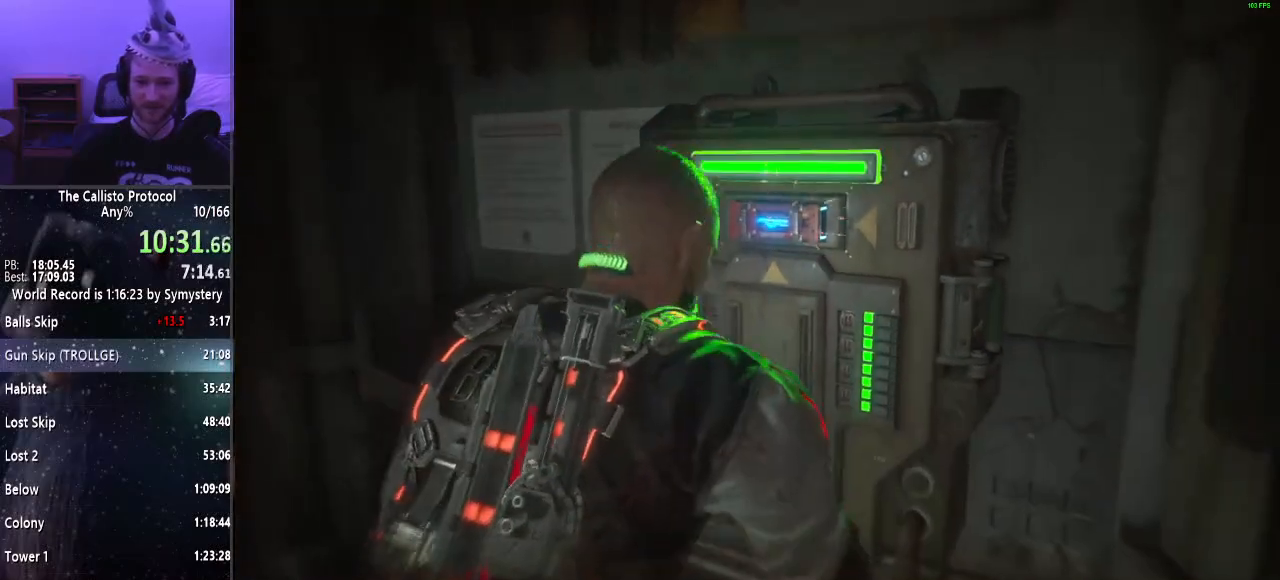
{"keys": ["a", "shift", "w"], "mouse": [], "events": []}
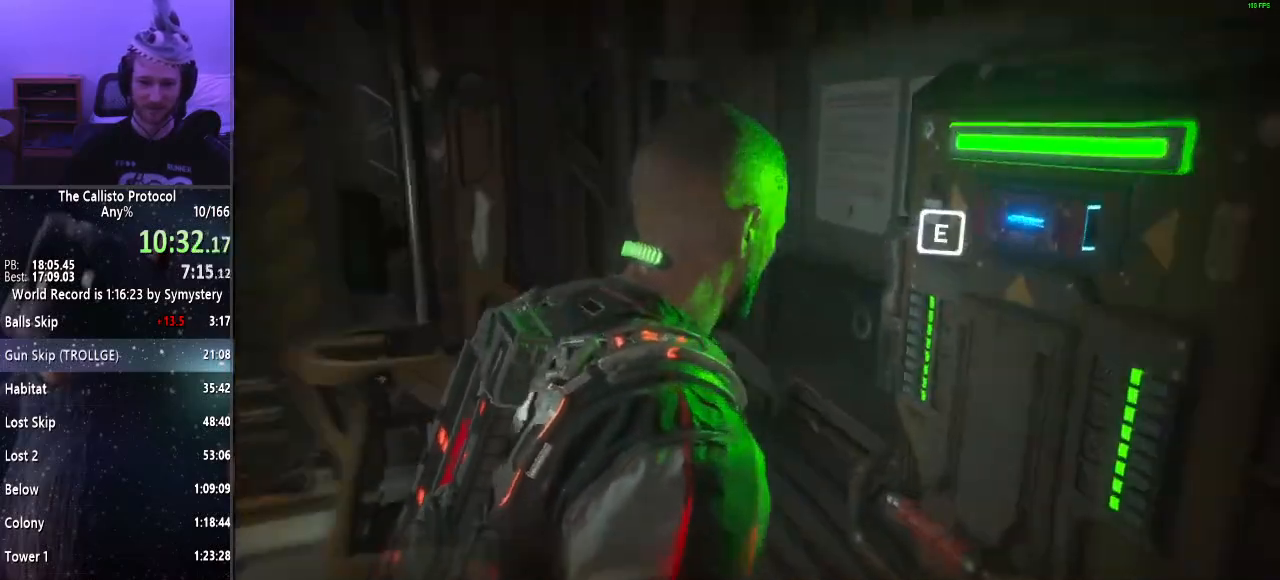
{"keys": ["shift", "w"], "mouse": [], "events": [[100, "a", "up"]]}
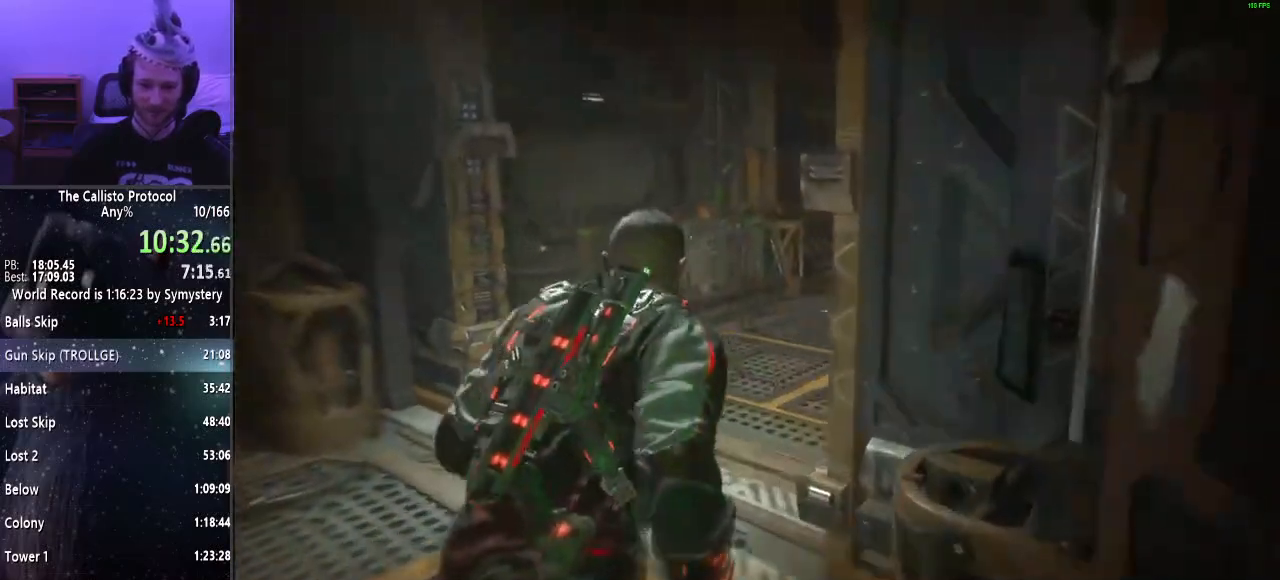
{"keys": ["shift", "w"], "mouse": [], "events": []}
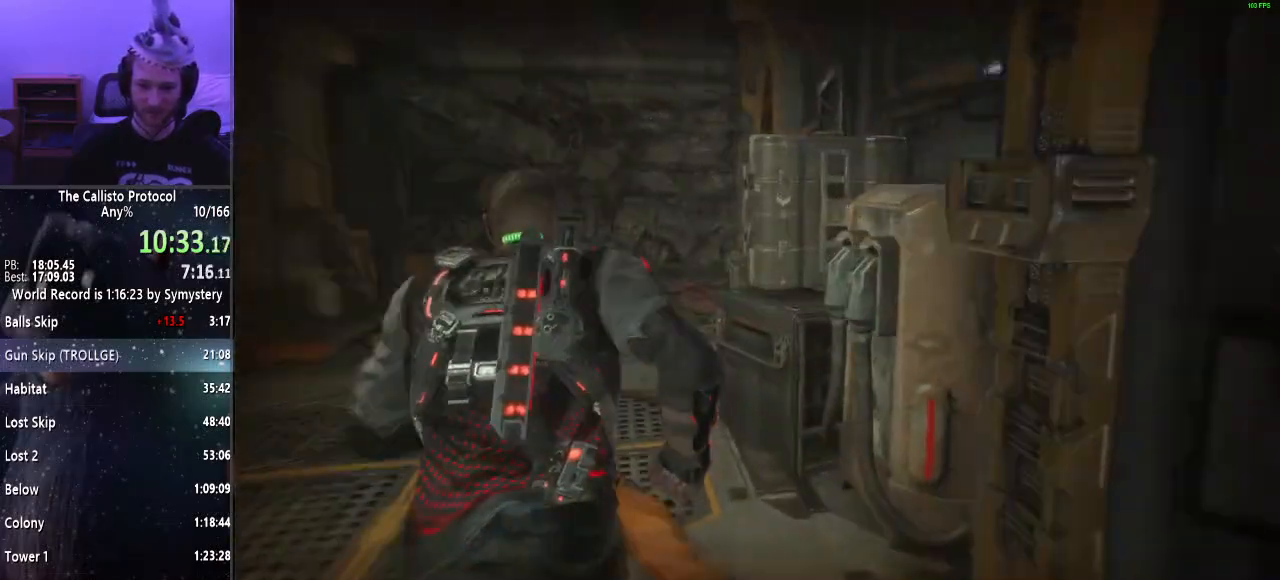
{"keys": ["shift", "w"], "mouse": [], "events": []}
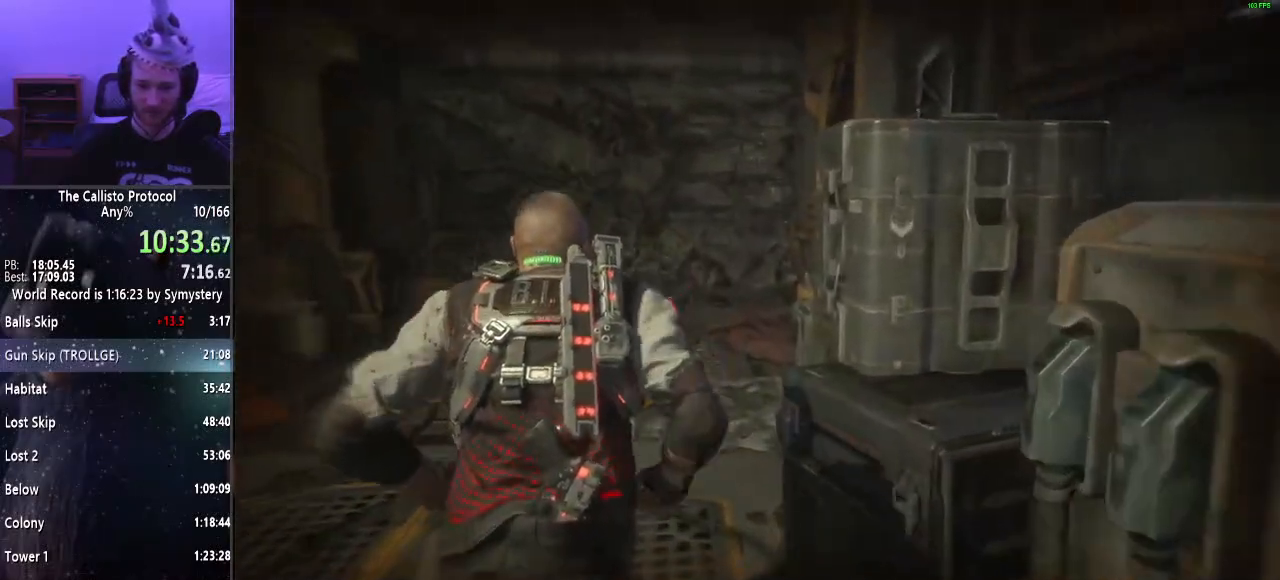
{"keys": ["shift", "w"], "mouse": [], "events": []}
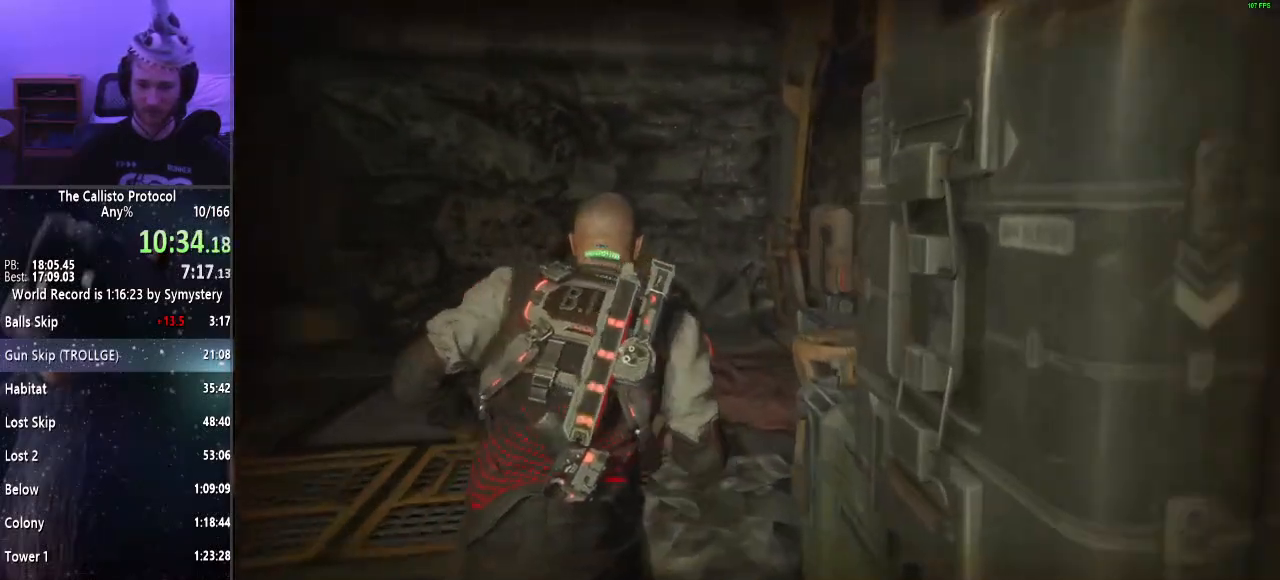
{"keys": ["shift", "w"], "mouse": [], "events": []}
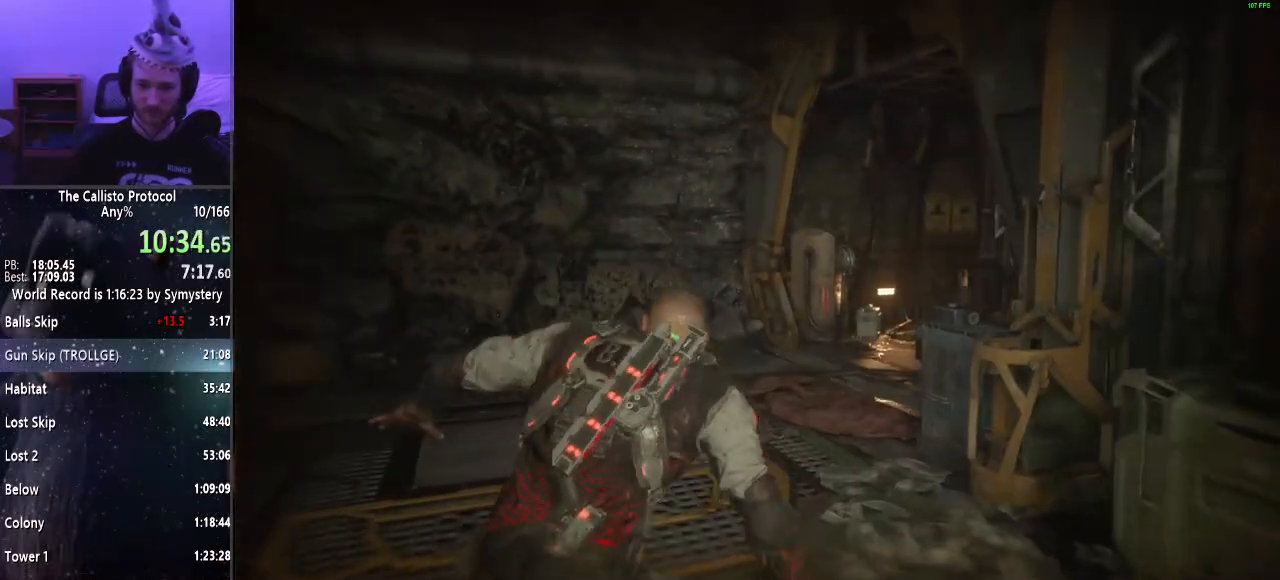
{"keys": ["shift", "w"], "mouse": [], "events": []}
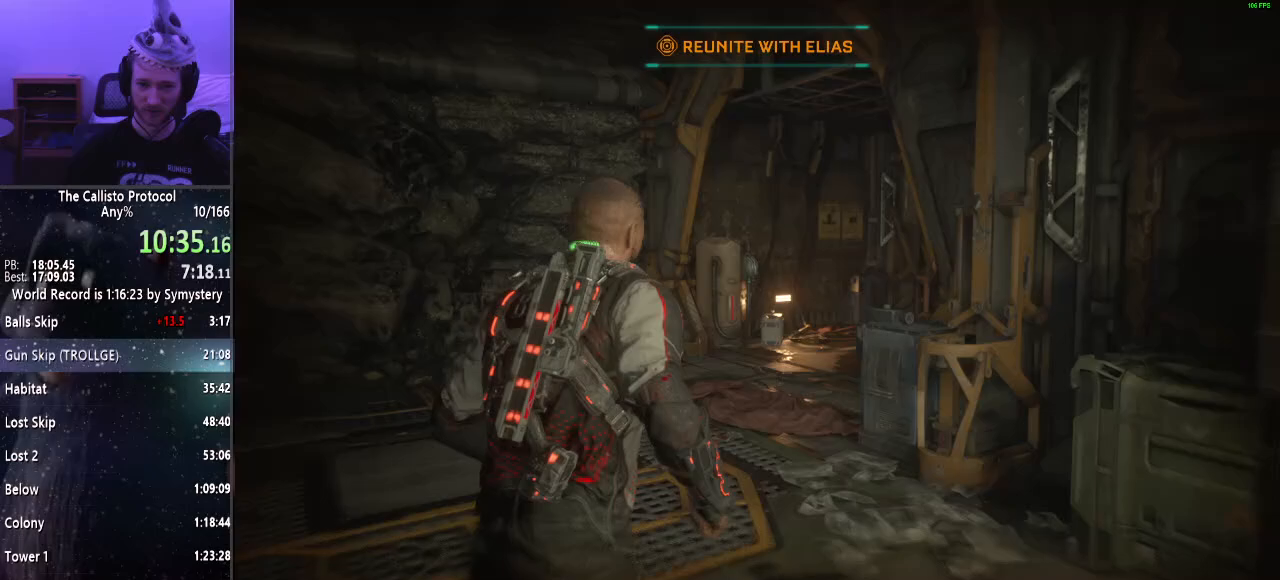
{"keys": ["shift", "w"], "mouse": [], "events": []}
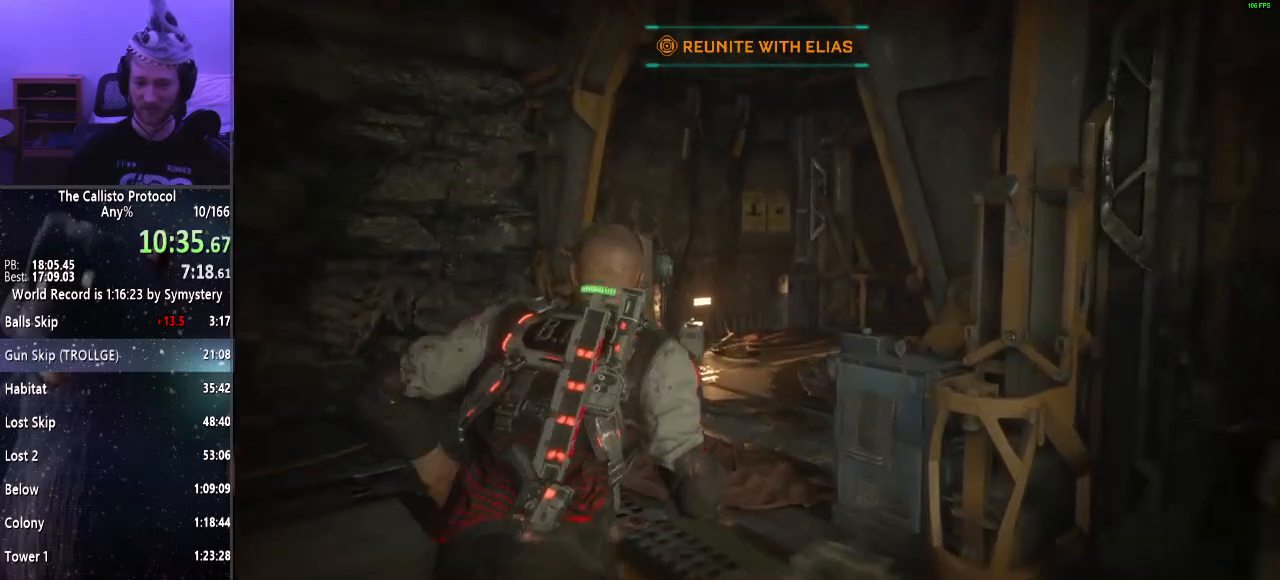
{"keys": ["shift", "w"], "mouse": [], "events": []}
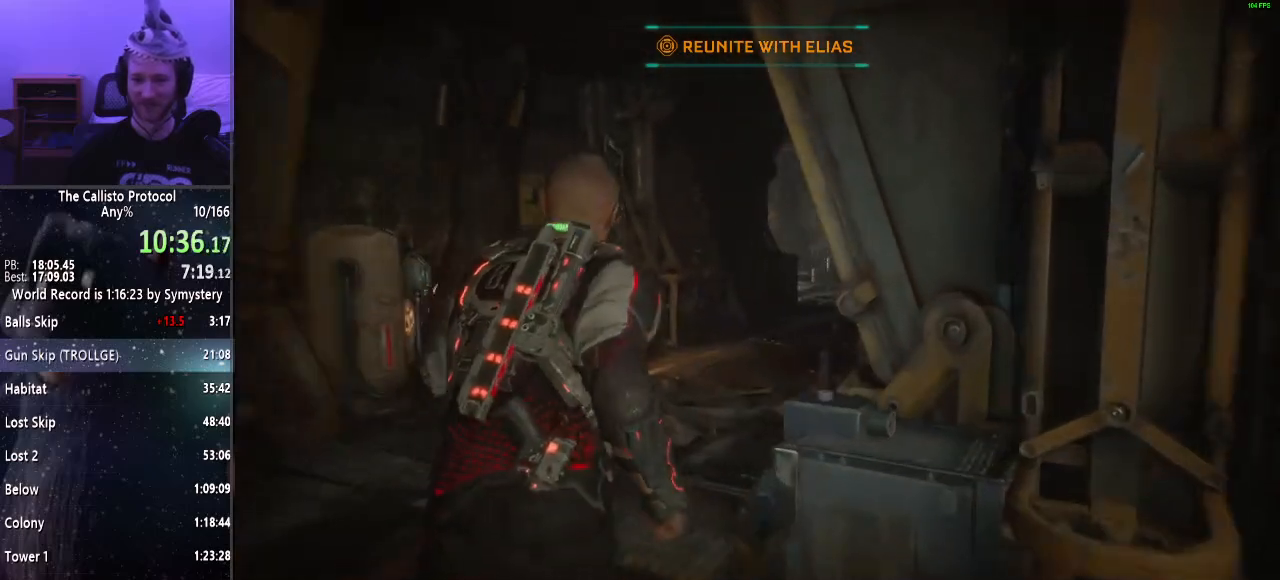
{"keys": ["shift", "w"], "mouse": [], "events": []}
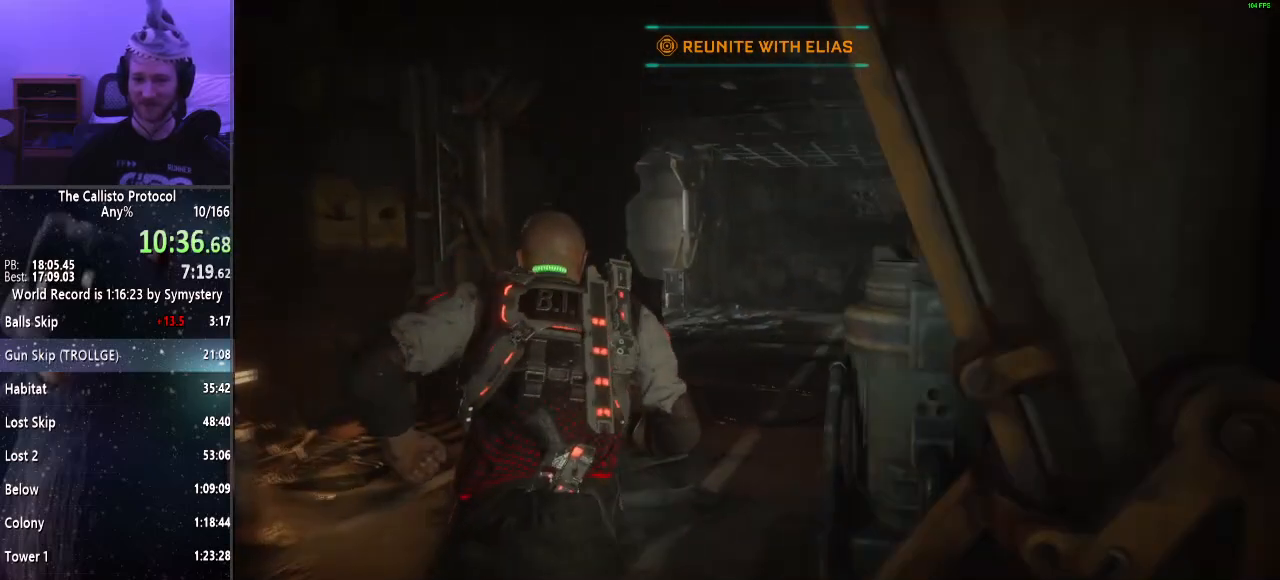
{"keys": ["shift", "w"], "mouse": [], "events": []}
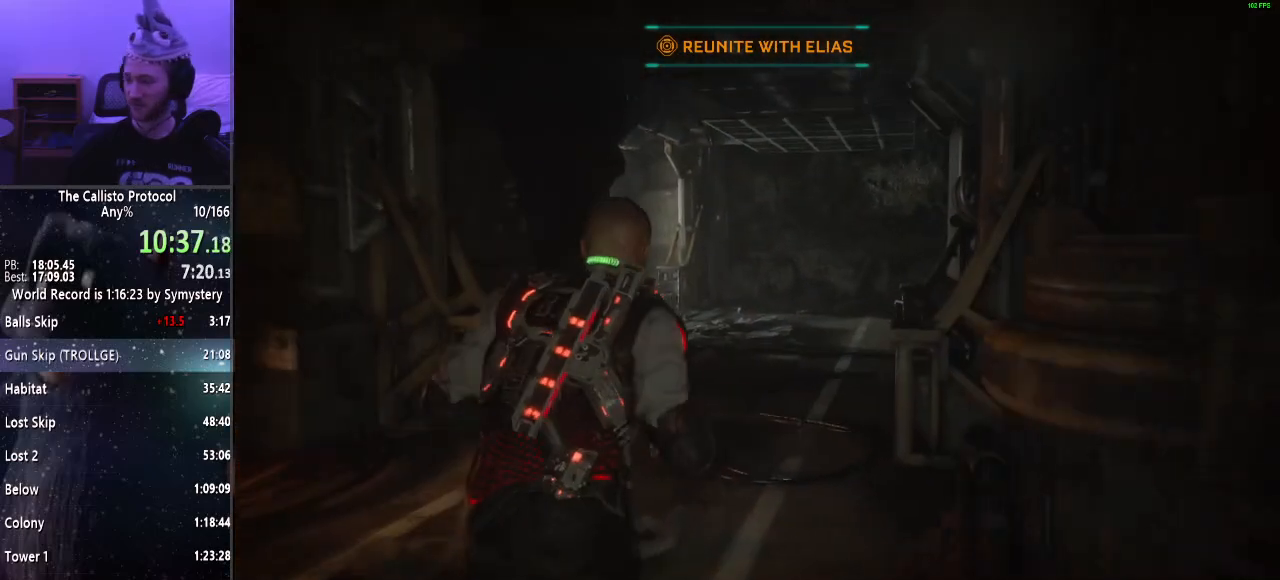
{"keys": ["shift", "w"], "mouse": [], "events": []}
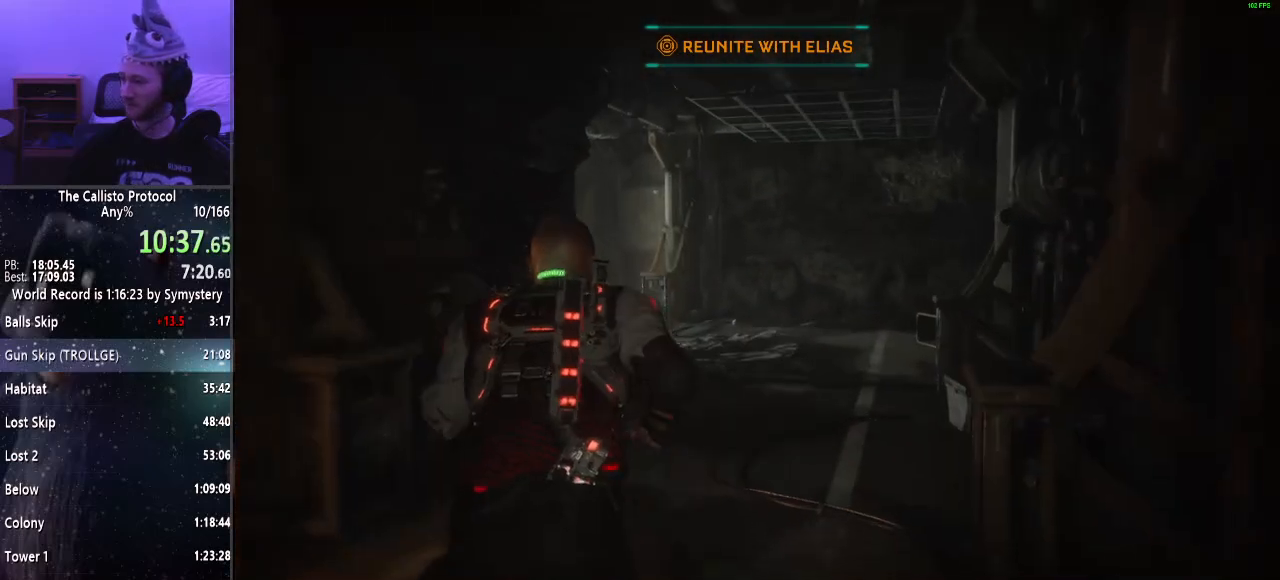
{"keys": ["shift", "w"], "mouse": [], "events": []}
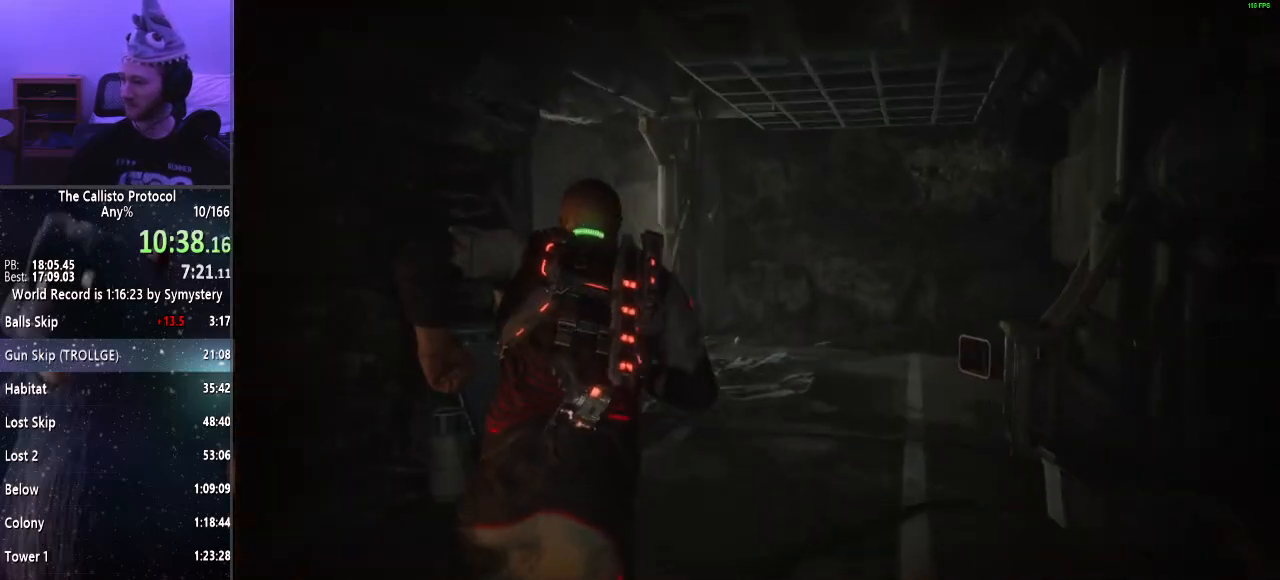
{"keys": ["shift", "w"], "mouse": [], "events": []}
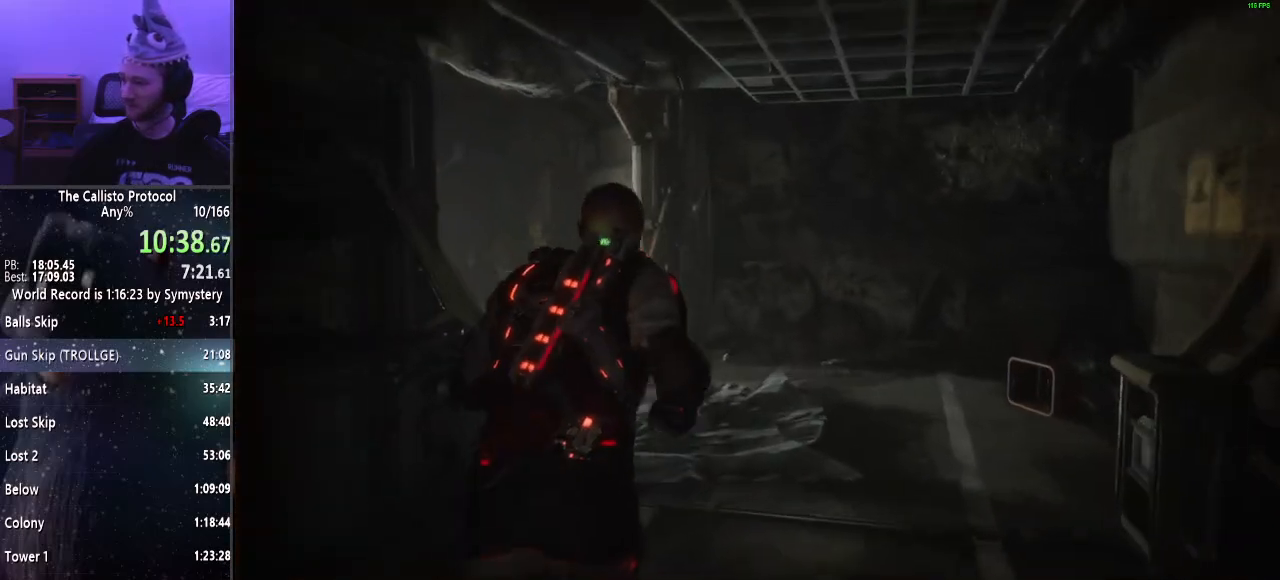
{"keys": ["shift", "w"], "mouse": [], "events": []}
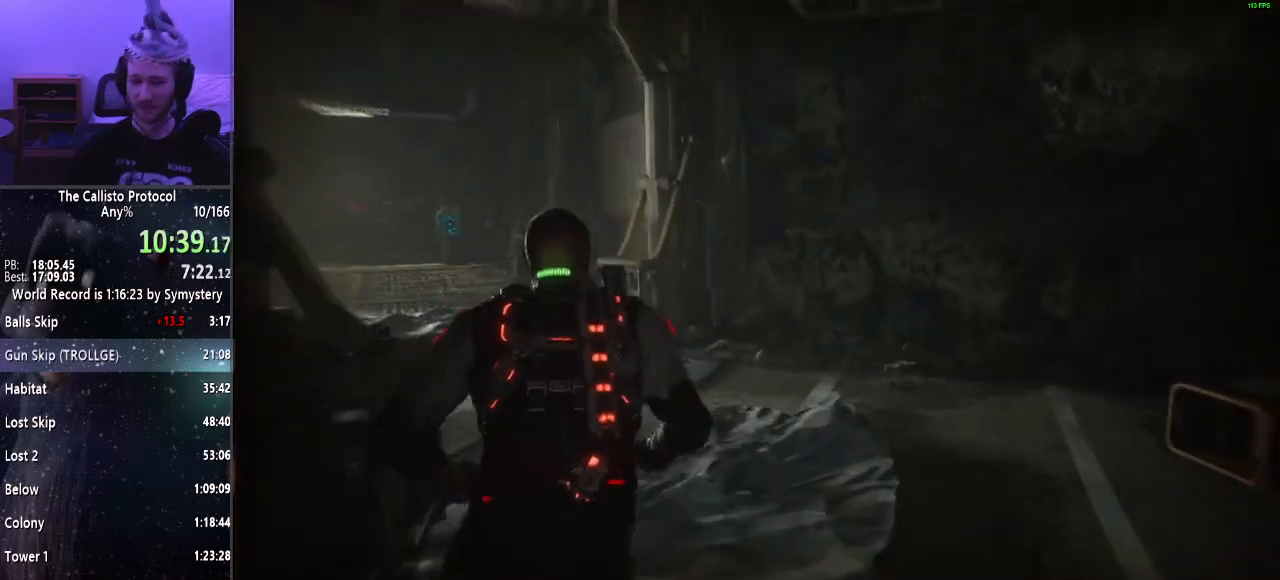
{"keys": ["shift", "w"], "mouse": [], "events": []}
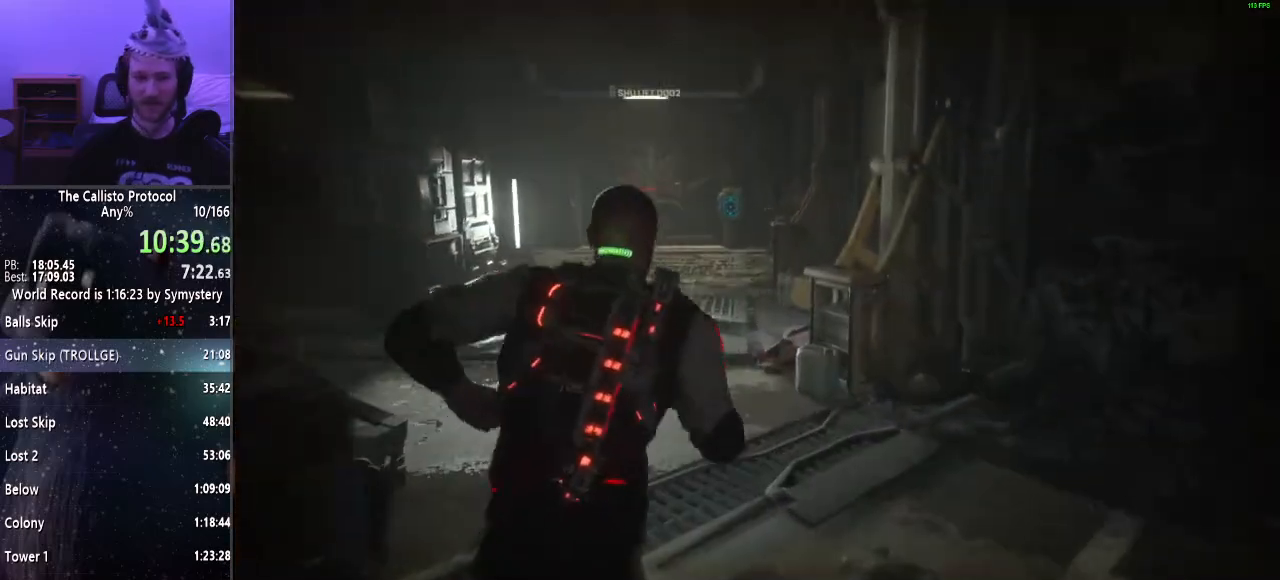
{"keys": ["shift", "w"], "mouse": [], "events": []}
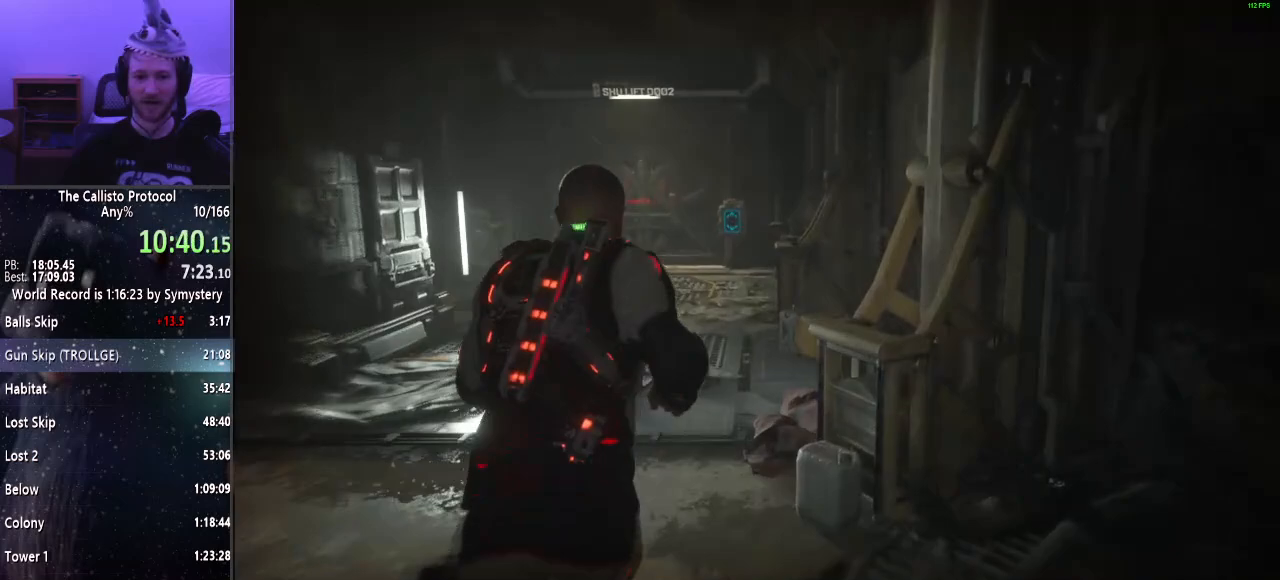
{"keys": ["shift", "w"], "mouse": [], "events": []}
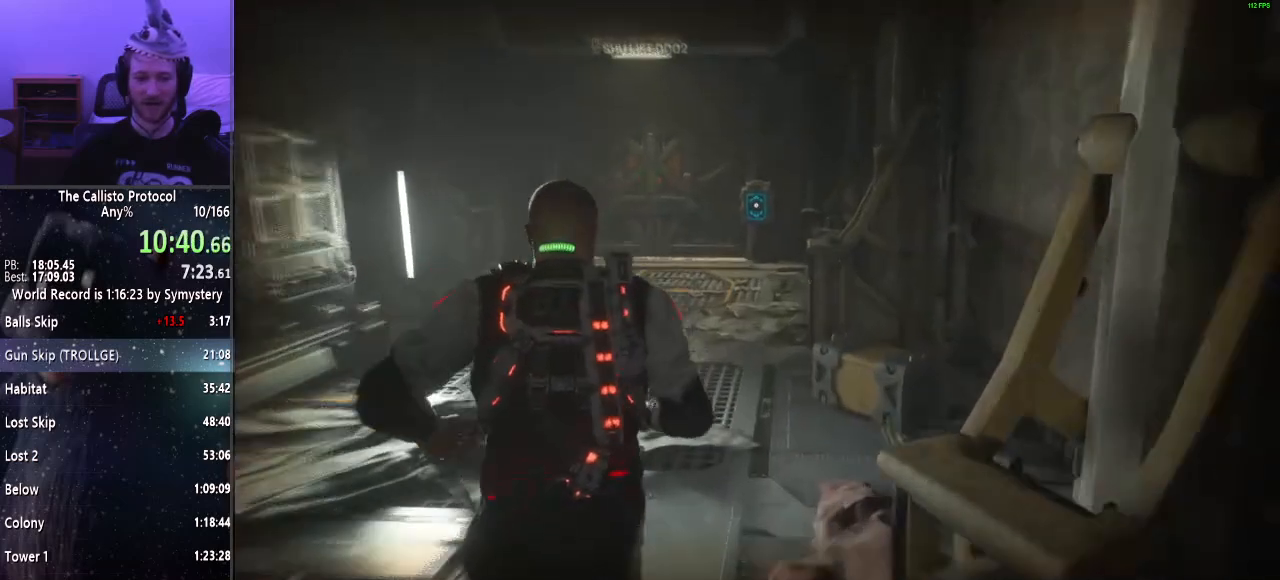
{"keys": ["shift", "w"], "mouse": [], "events": []}
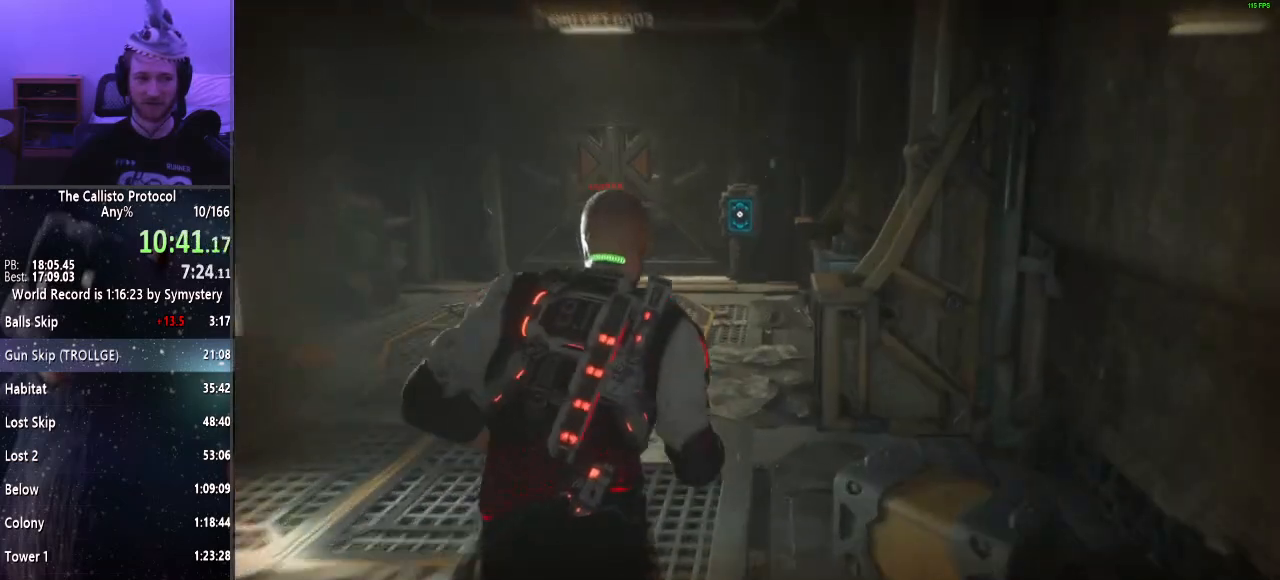
{"keys": ["shift", "w"], "mouse": [], "events": []}
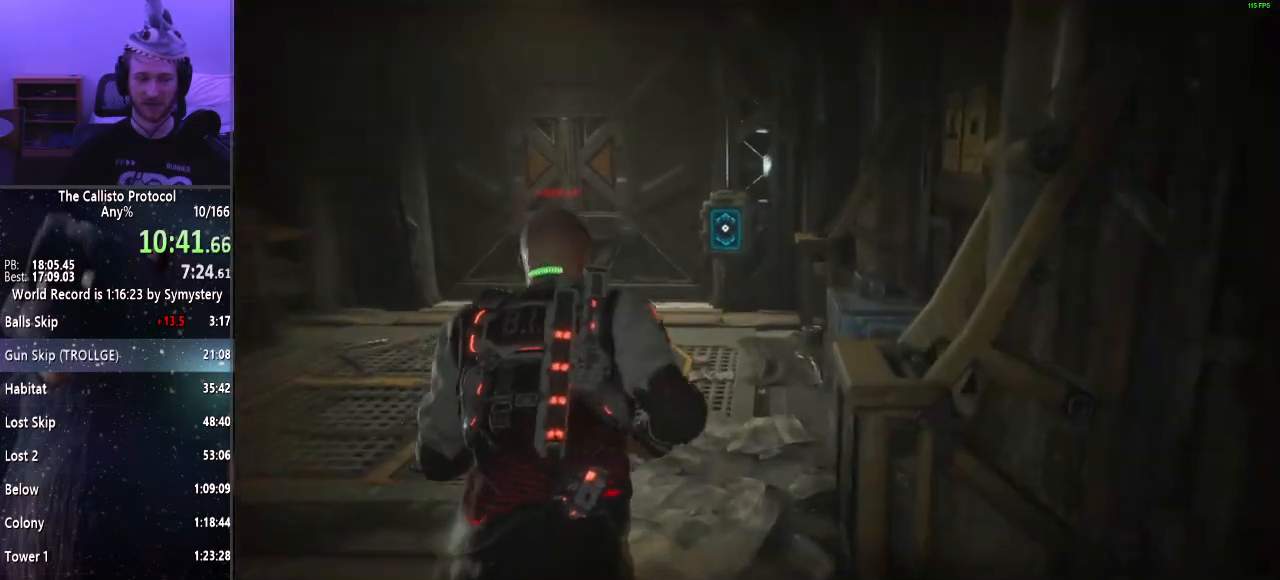
{"keys": ["shift", "w"], "mouse": [], "events": []}
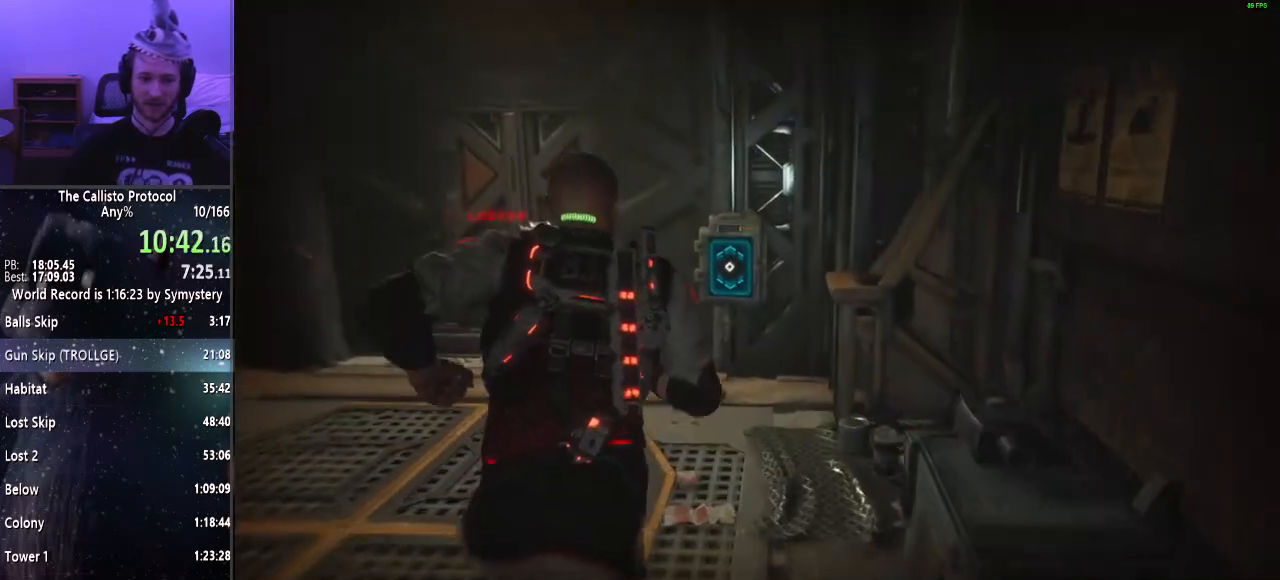
{"keys": ["shift", "w"], "mouse": [], "events": []}
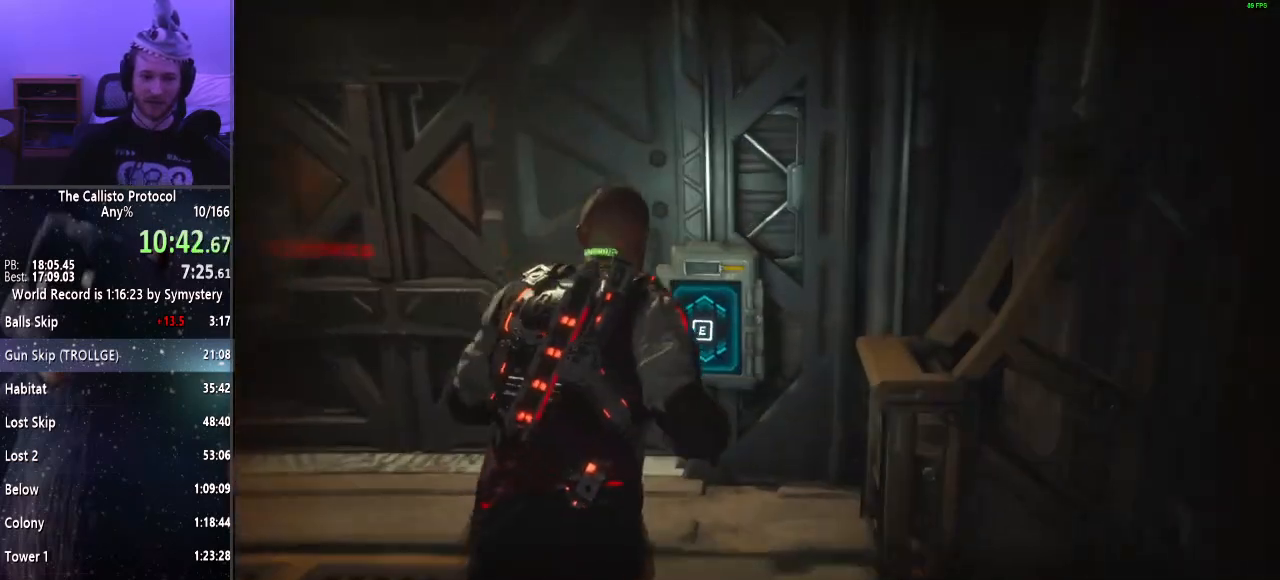
{"keys": [], "mouse": [], "events": [[100, "e", "down"], [150, "e", "up"], [267, "w", "up"], [317, "shift", "up"]]}
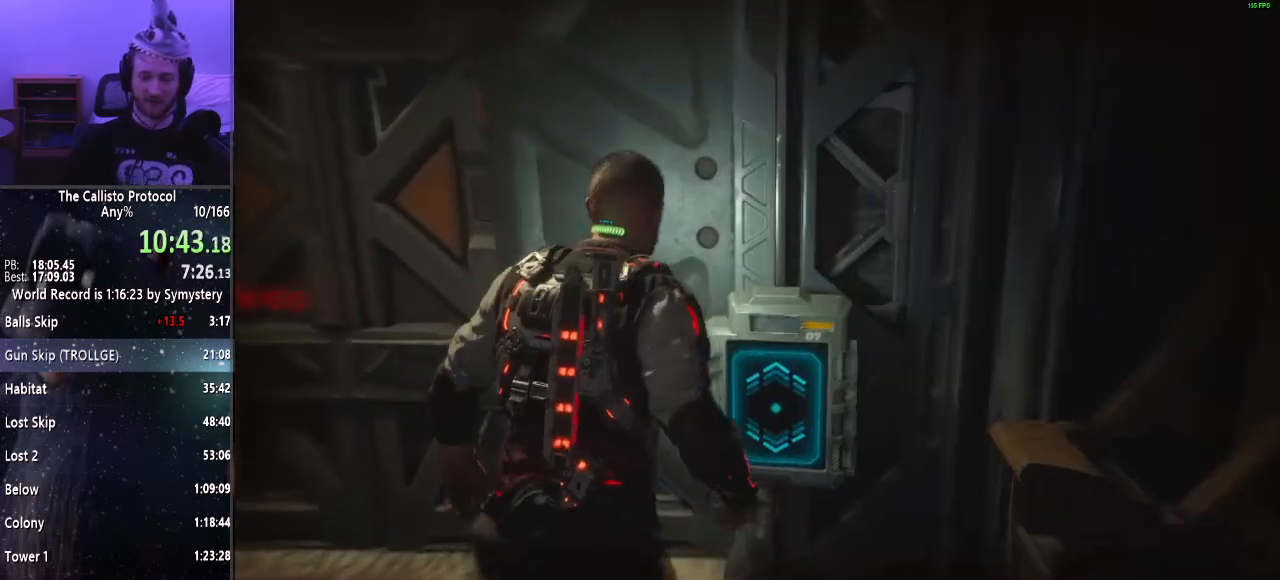
{"keys": [], "mouse": [], "events": []}